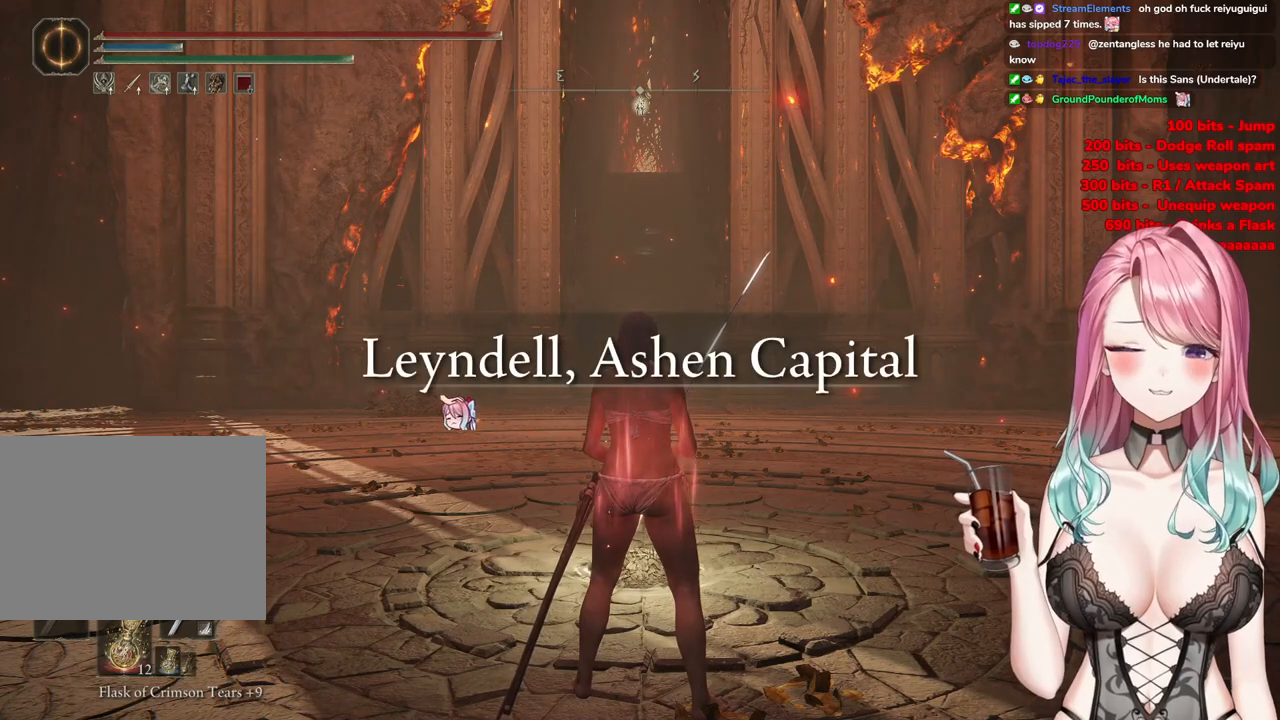
Gameplay with a controller (PlayStation layout); each line is a JSON object with the inputs held at the frame after it. "events" lists button and stick changes between this image and that frame as [ms after this image, input, new state], when the widget could be followed in between.
{"buttons": [], "left_stick": "up", "right_stick": "center", "events": [[167, "left_stick", "up"]]}
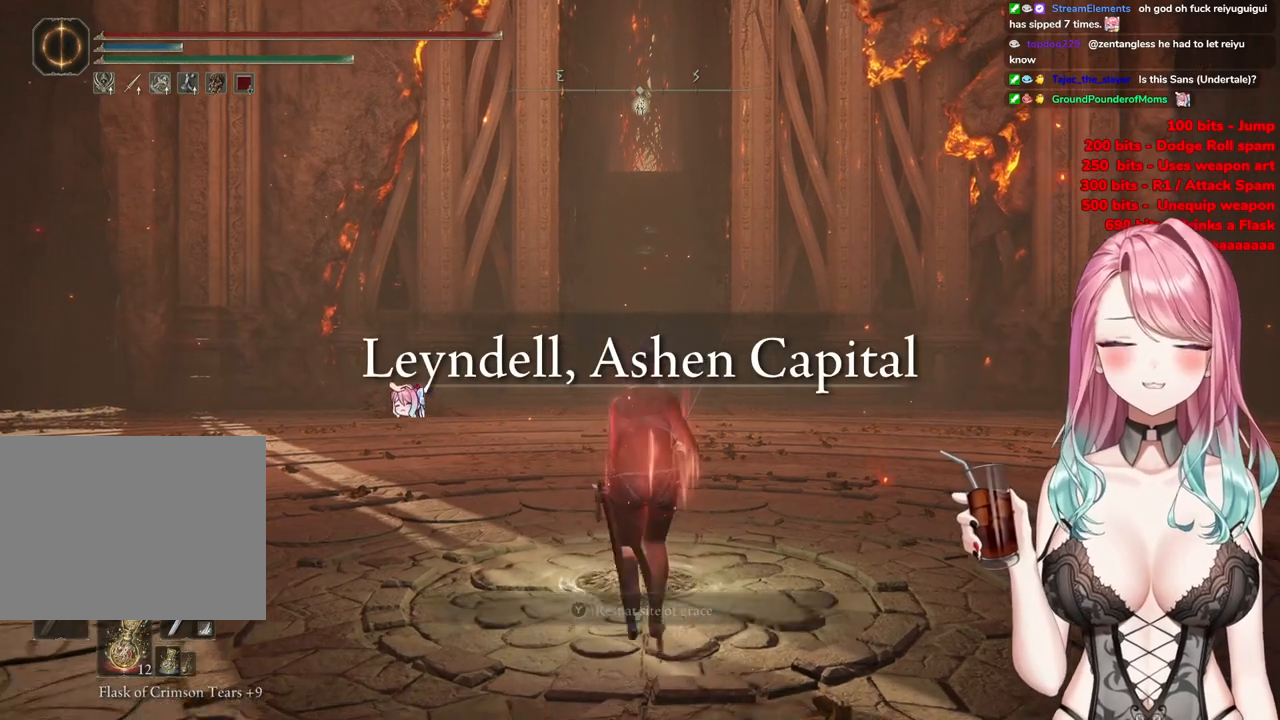
{"buttons": [], "left_stick": "center", "right_stick": "center", "events": [[217, "left_stick", "center"]]}
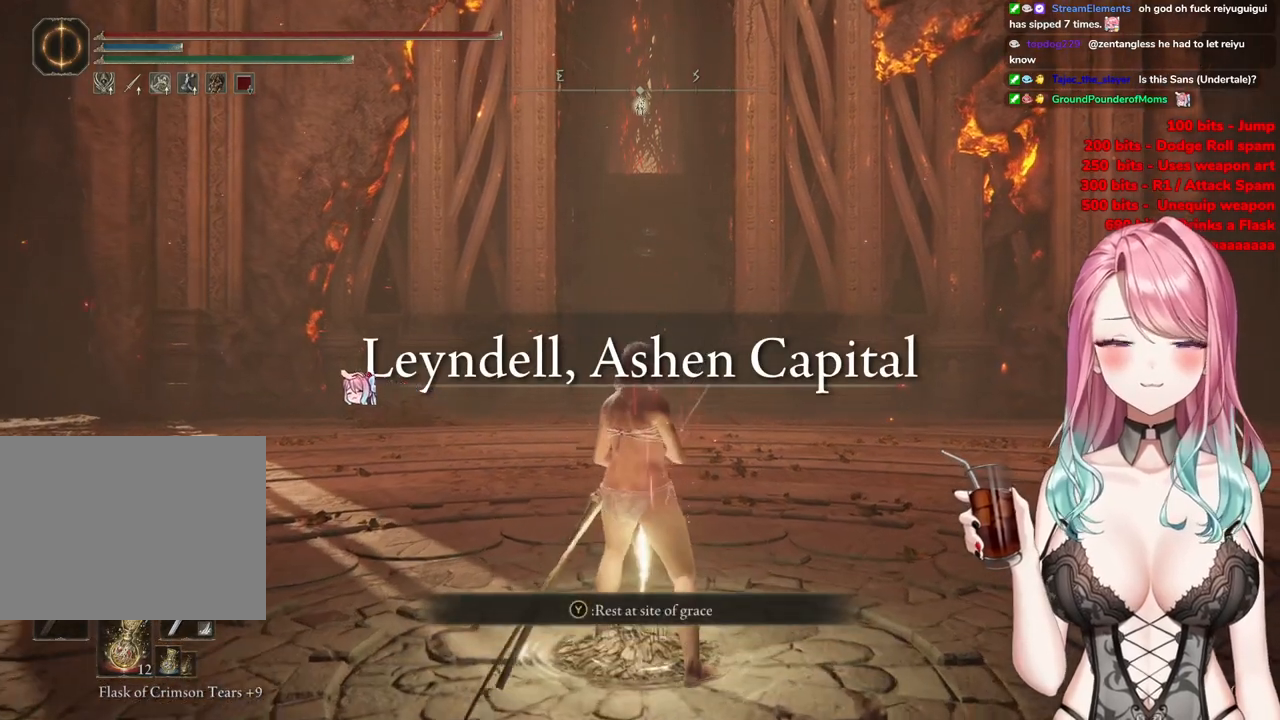
{"buttons": [], "left_stick": "center", "right_stick": "center", "events": []}
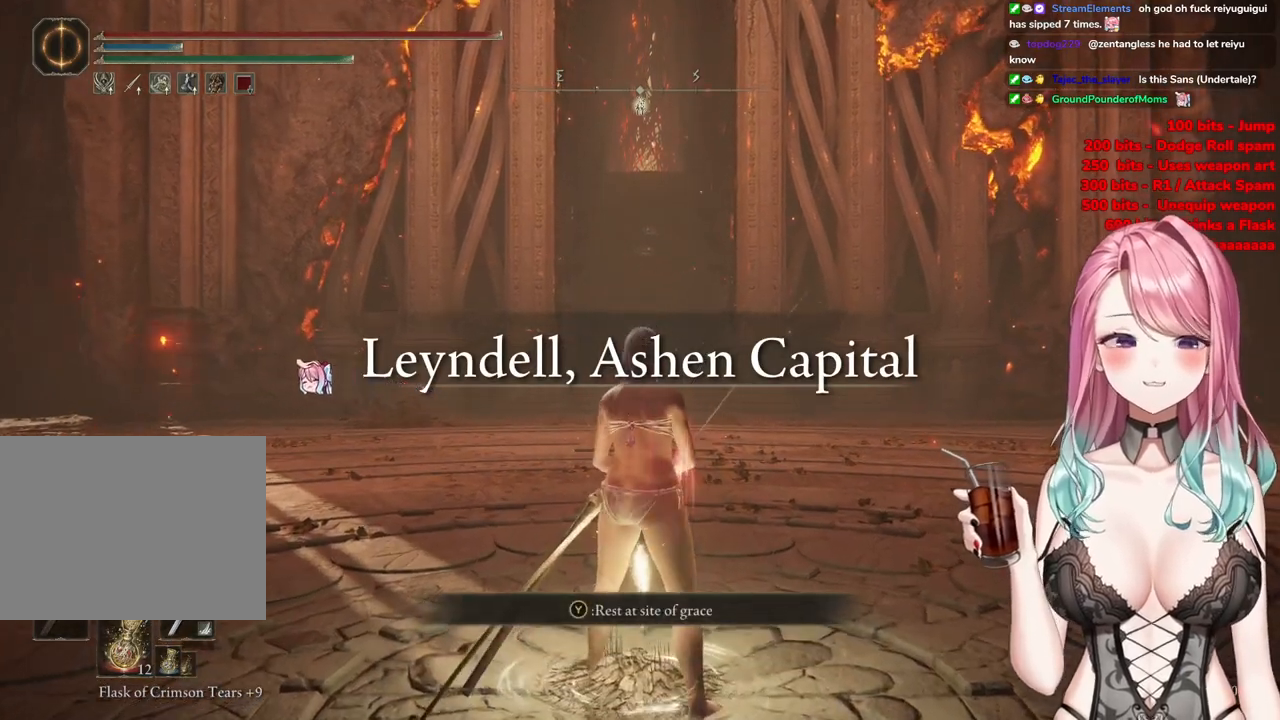
{"buttons": ["CIRCLE"], "left_stick": "up", "right_stick": "center", "events": [[33, "left_stick", "up-right"], [100, "CIRCLE", "down"], [100, "left_stick", "up"]]}
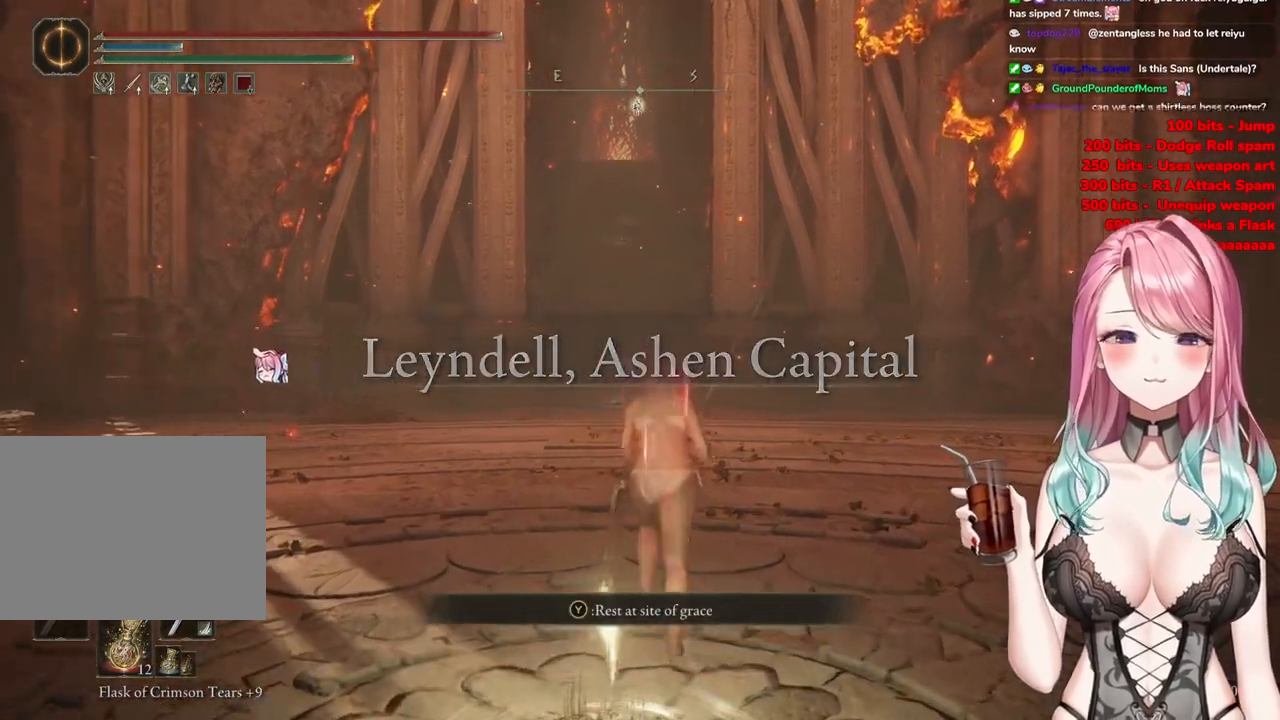
{"buttons": ["CIRCLE"], "left_stick": "up", "right_stick": "center", "events": []}
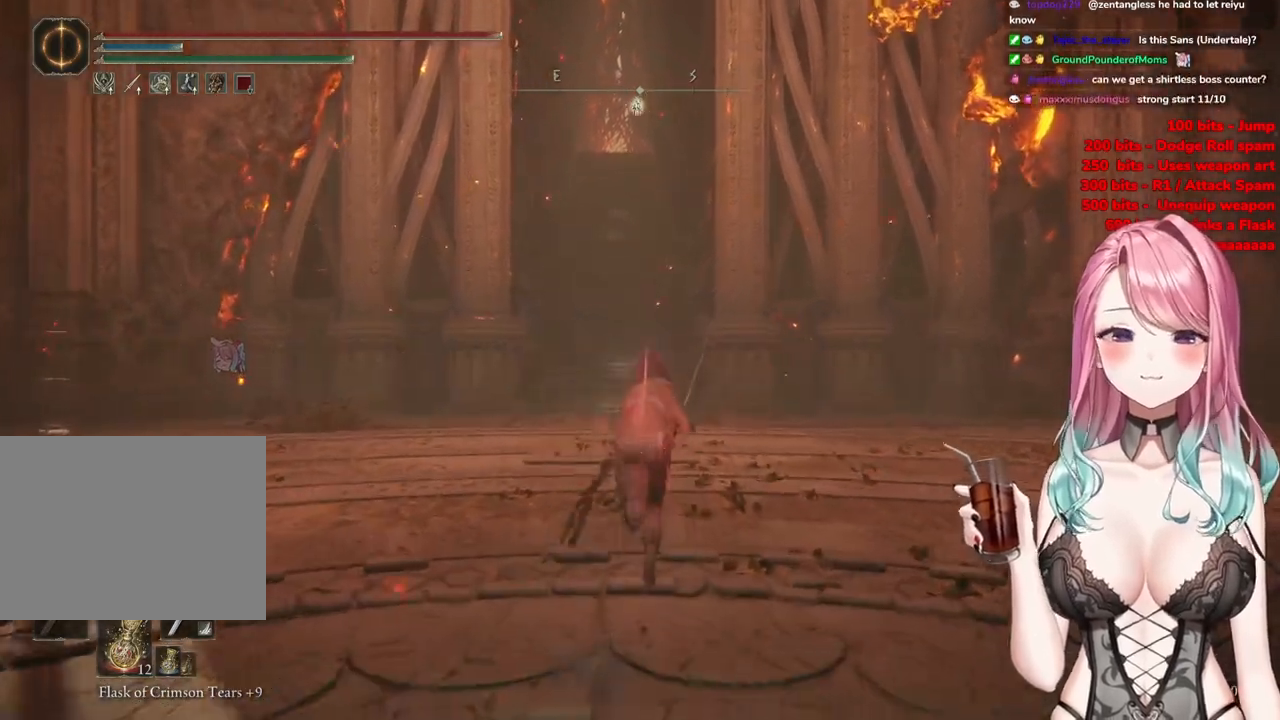
{"buttons": ["CIRCLE"], "left_stick": "up", "right_stick": "center", "events": []}
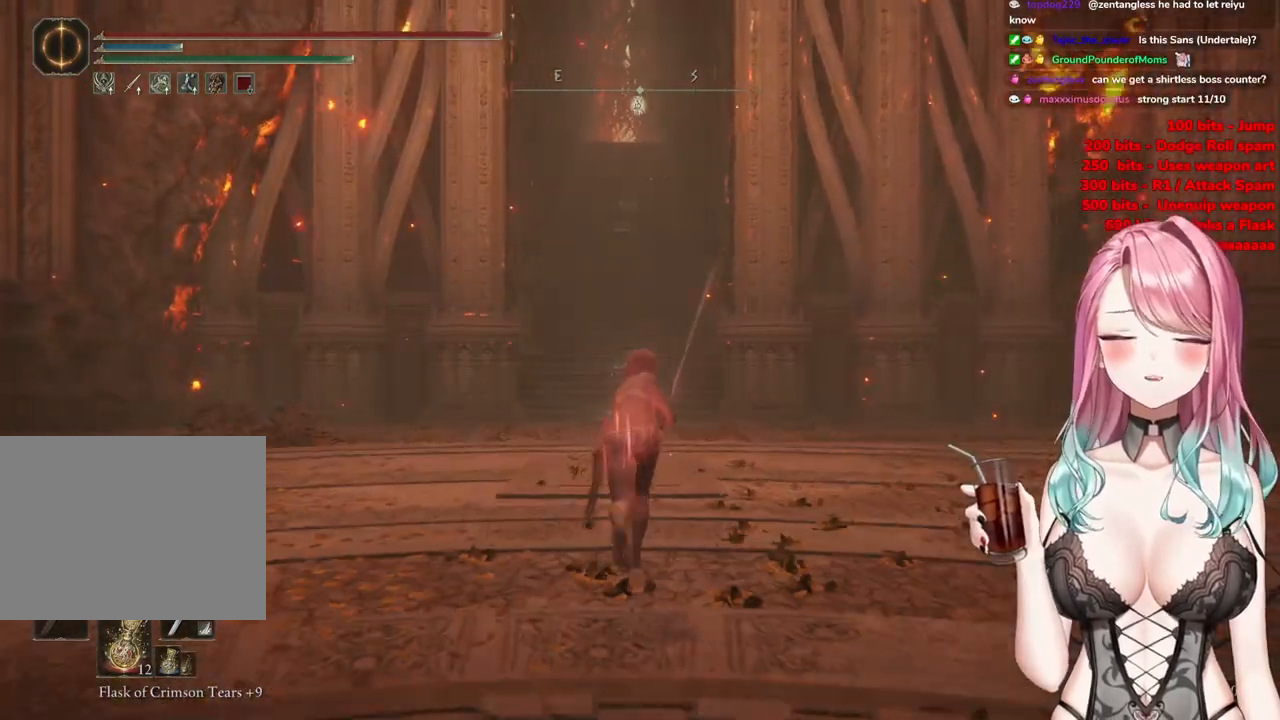
{"buttons": ["CIRCLE"], "left_stick": "up", "right_stick": "center", "events": []}
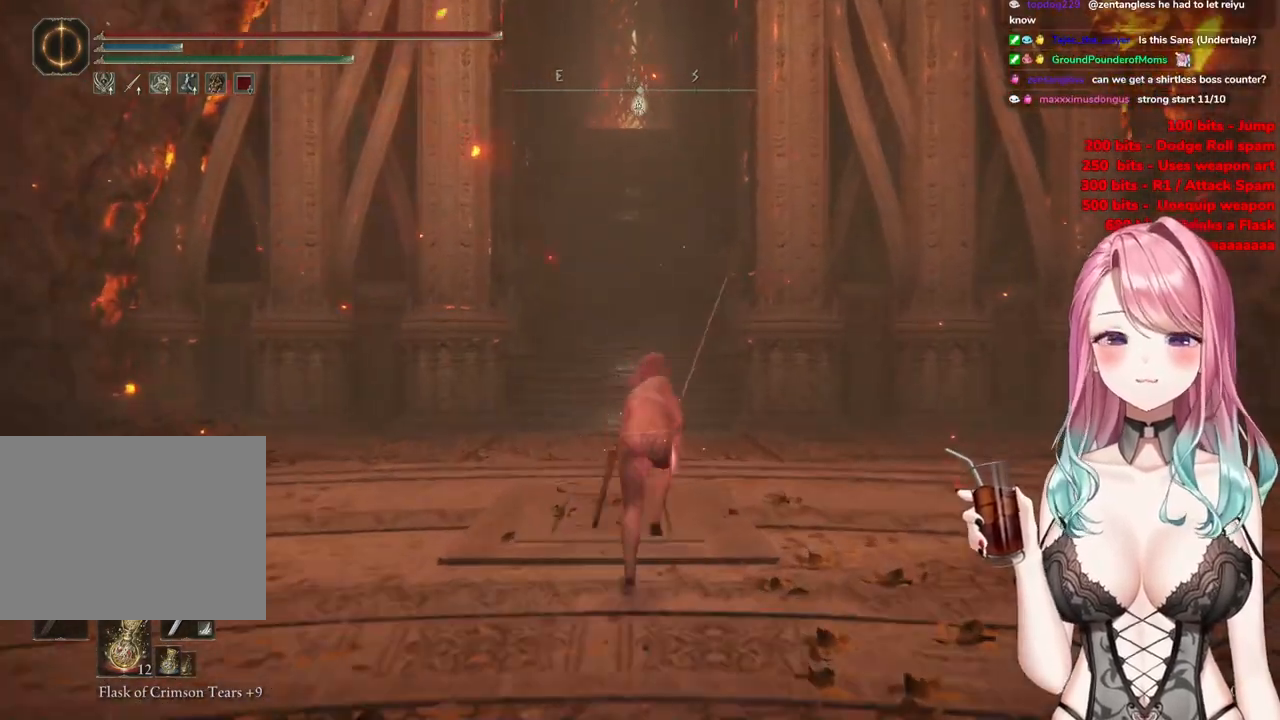
{"buttons": ["CIRCLE"], "left_stick": "up", "right_stick": "center", "events": []}
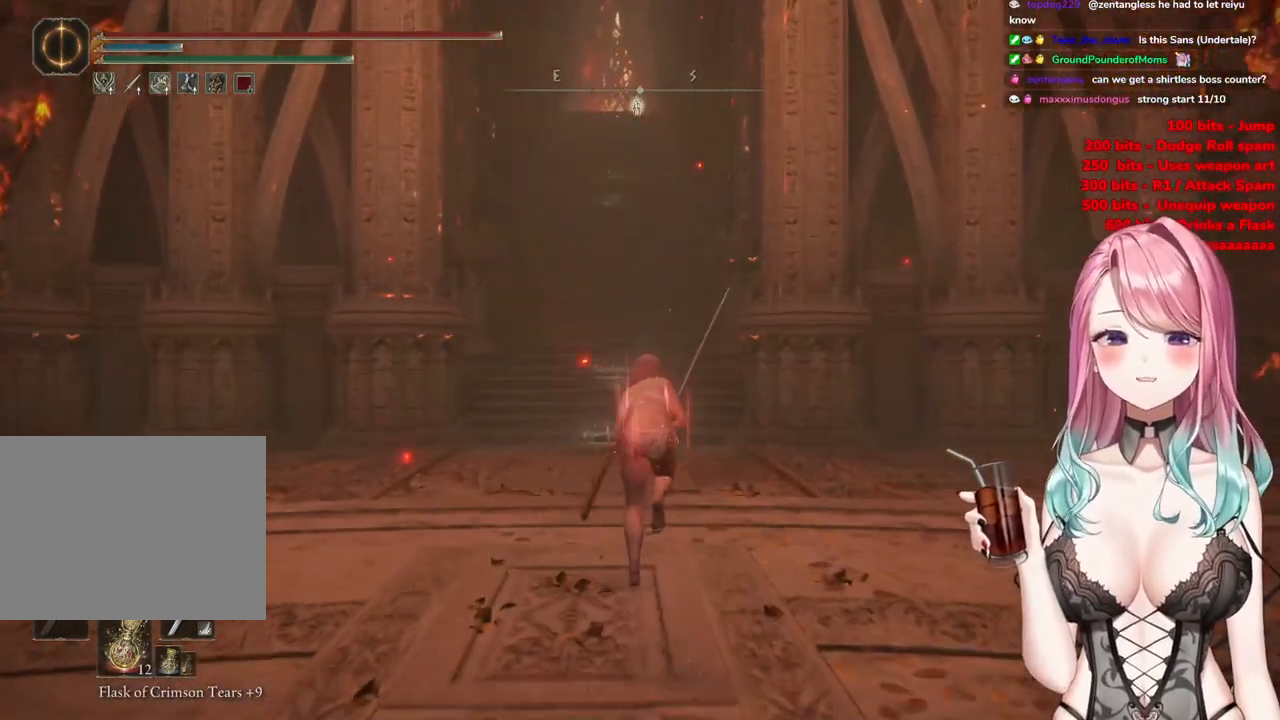
{"buttons": ["CIRCLE"], "left_stick": "up", "right_stick": "center", "events": []}
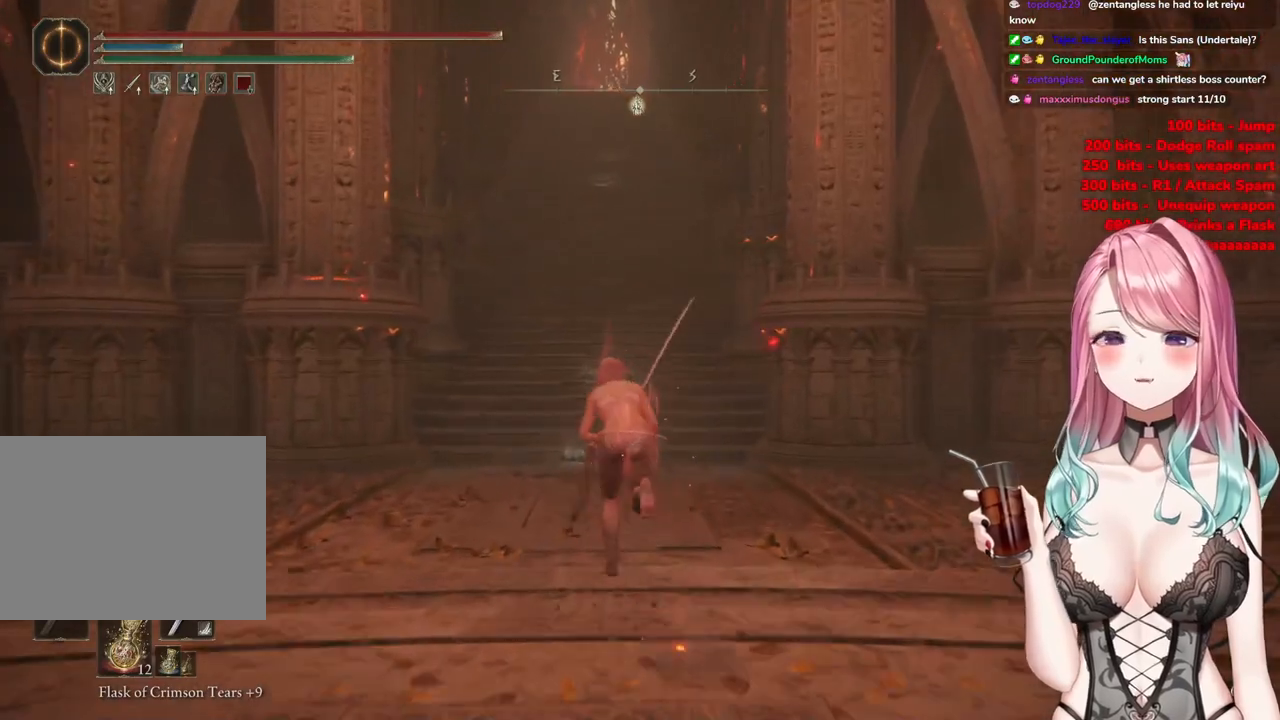
{"buttons": ["CIRCLE"], "left_stick": "up-left", "right_stick": "center", "events": [[500, "left_stick", "up-left"]]}
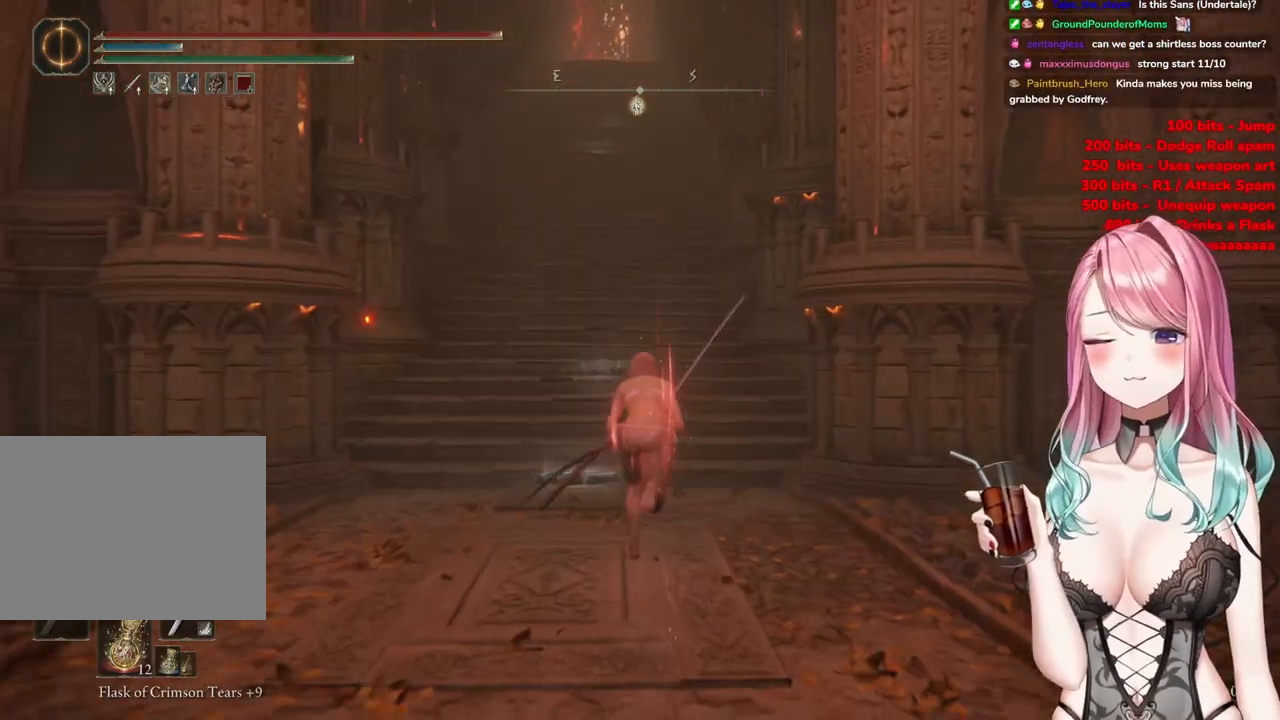
{"buttons": ["CIRCLE"], "left_stick": "up-right", "right_stick": "center", "events": [[251, "left_stick", "up-right"]]}
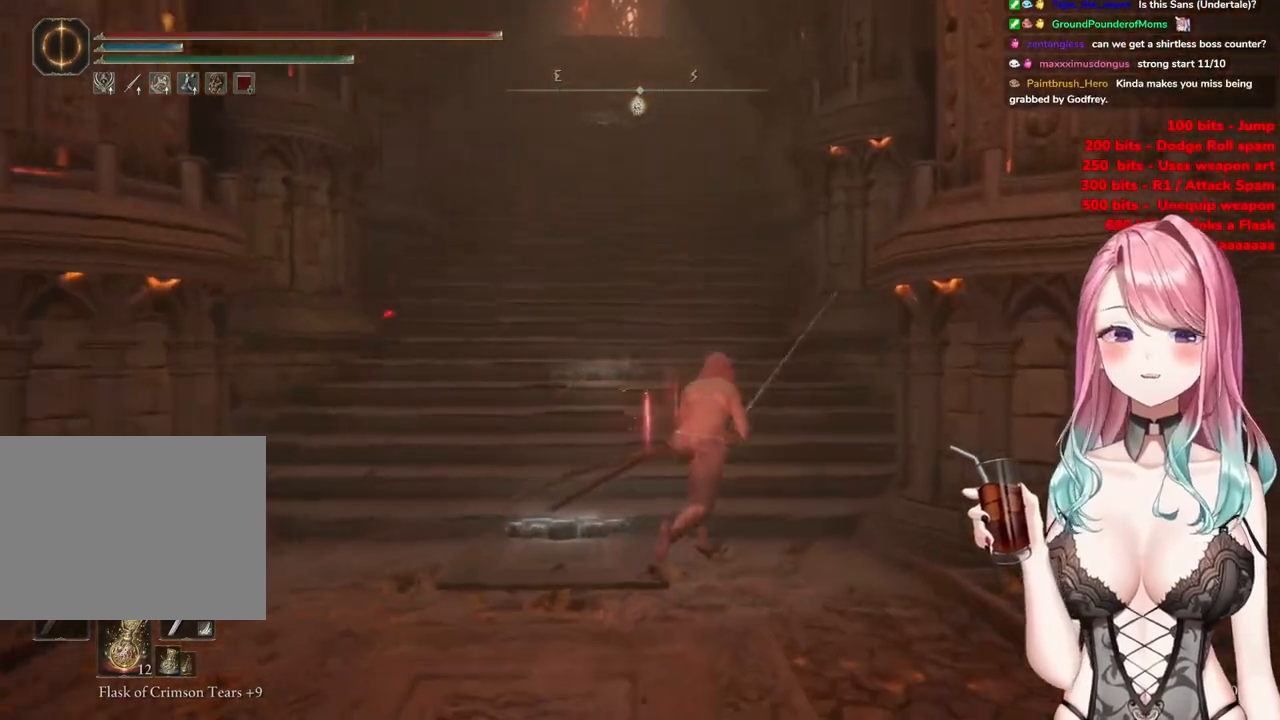
{"buttons": ["CIRCLE"], "left_stick": "up", "right_stick": "center", "events": [[17, "left_stick", "up"]]}
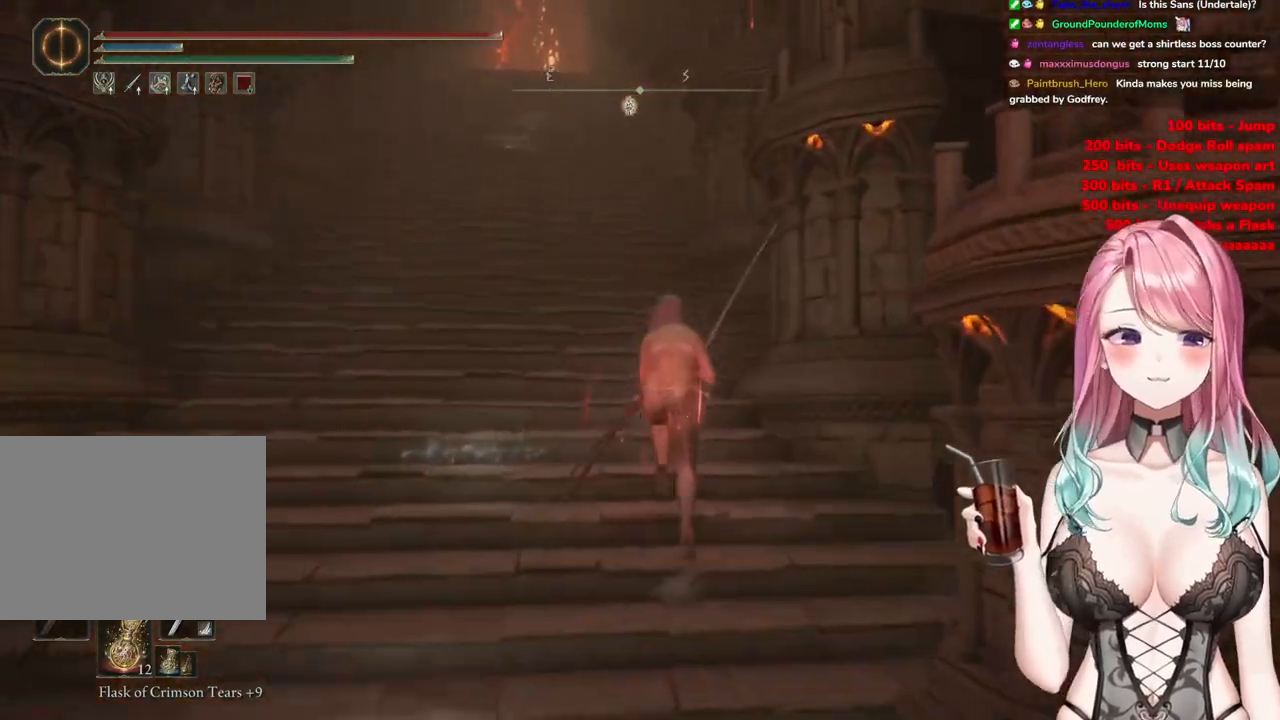
{"buttons": ["CIRCLE"], "left_stick": "up", "right_stick": "center", "events": []}
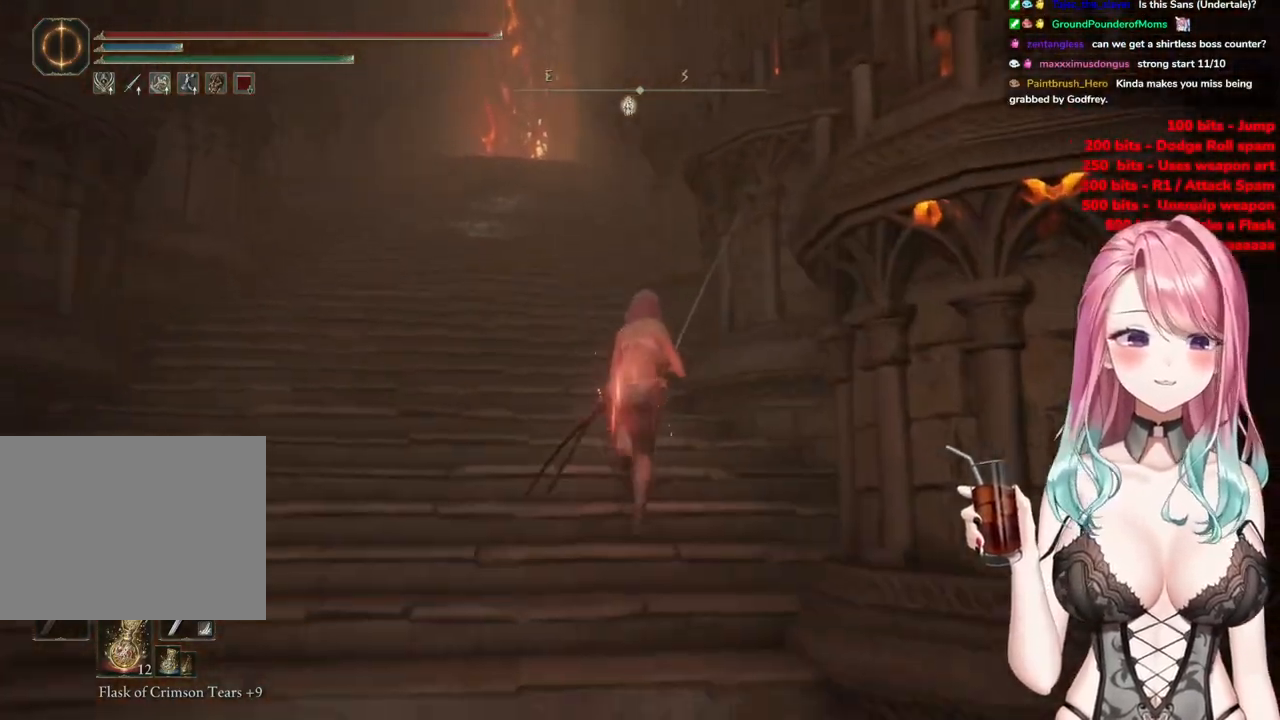
{"buttons": ["CIRCLE"], "left_stick": "up", "right_stick": "center", "events": []}
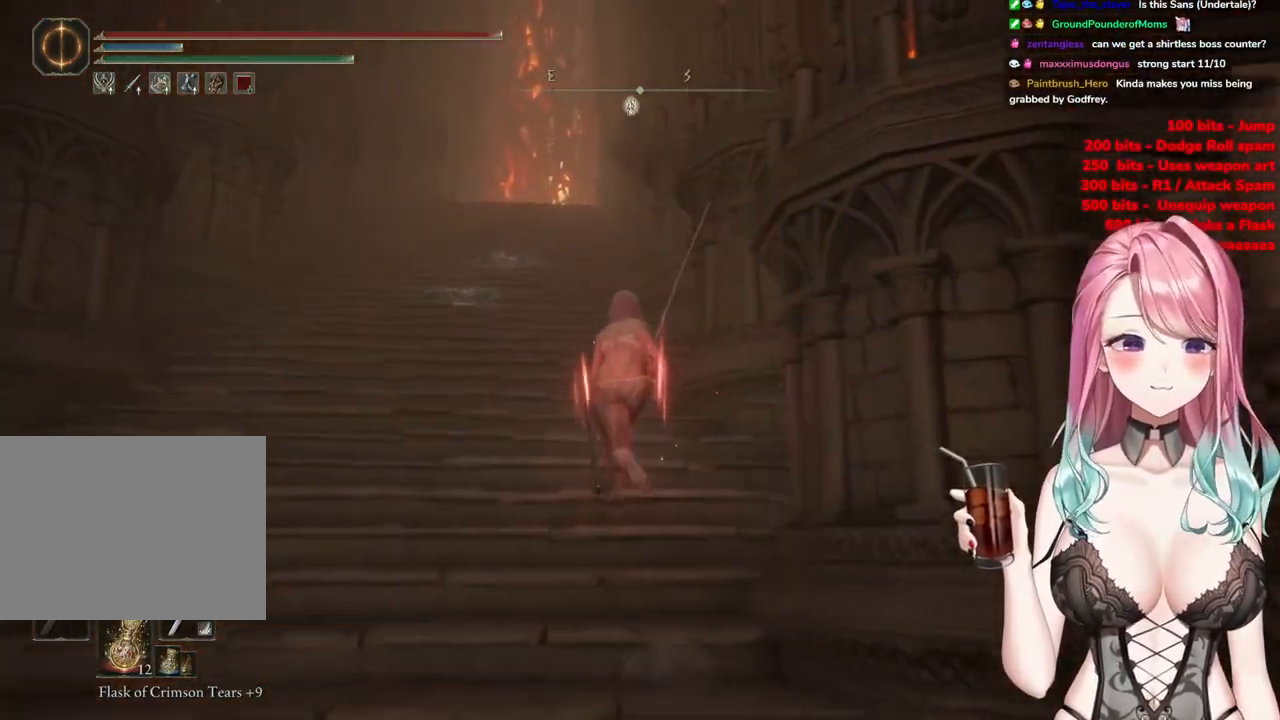
{"buttons": ["CIRCLE"], "left_stick": "up", "right_stick": "center", "events": []}
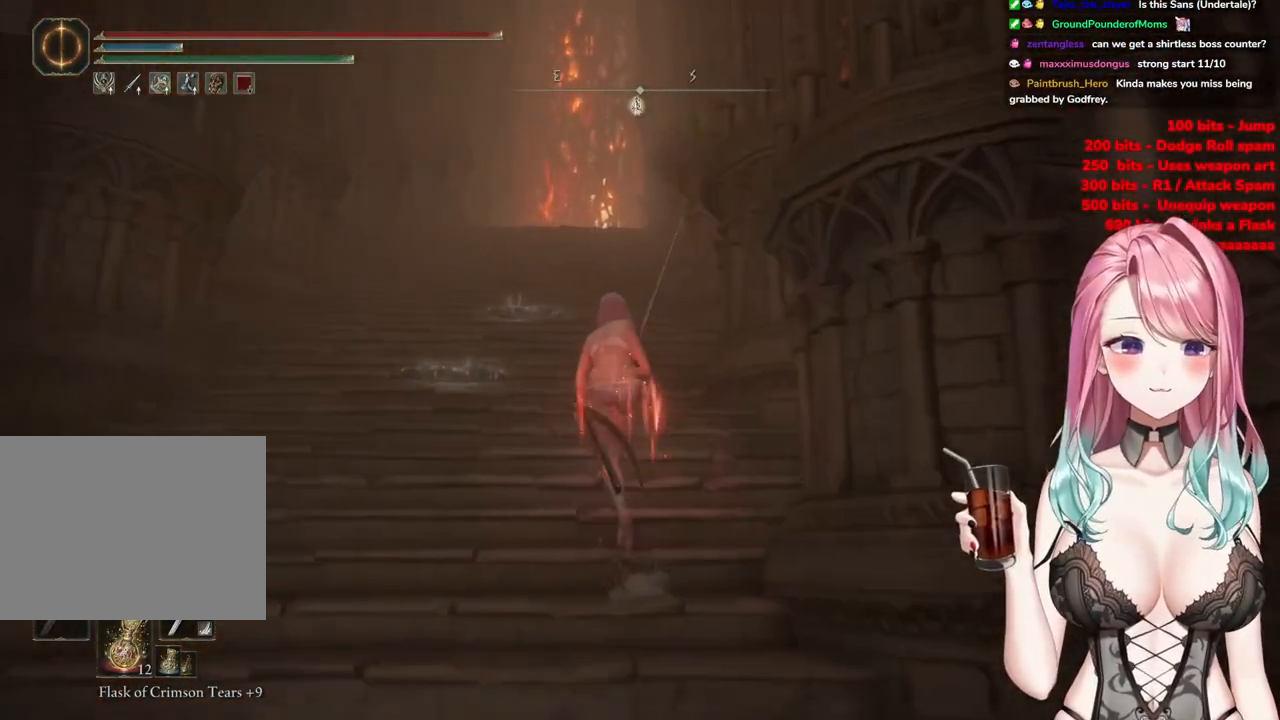
{"buttons": ["CIRCLE"], "left_stick": "up", "right_stick": "center", "events": []}
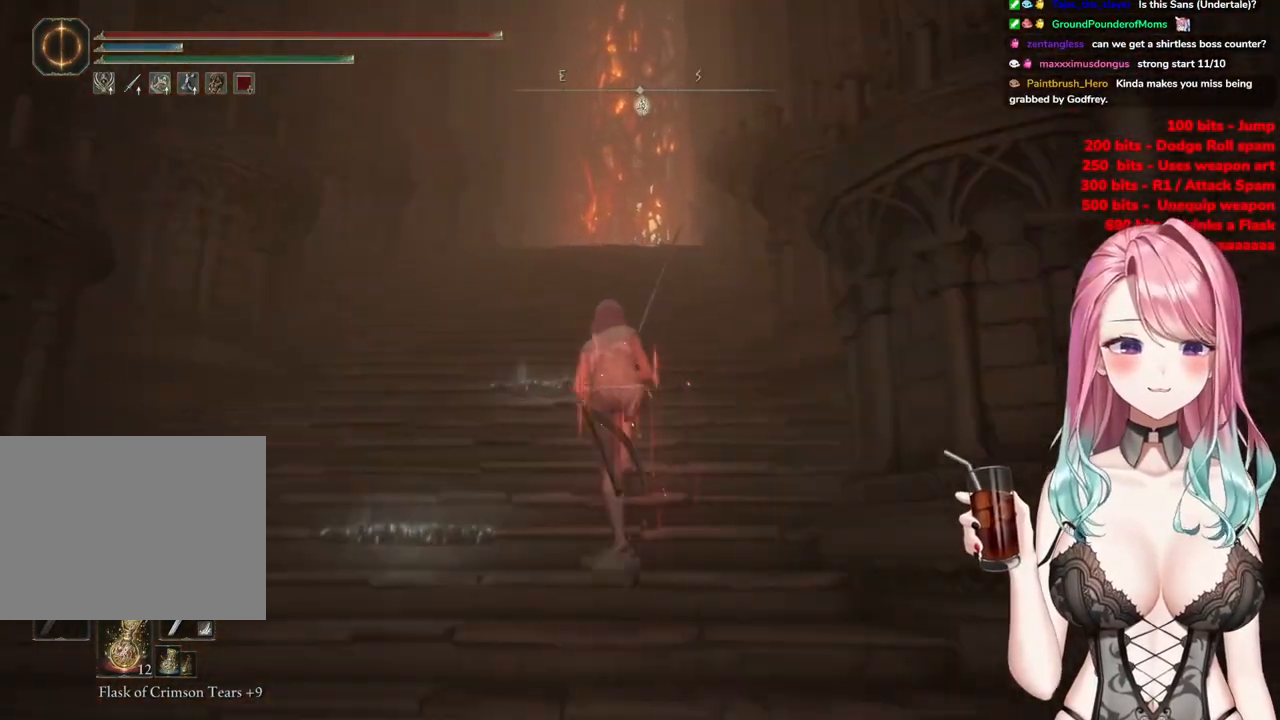
{"buttons": ["CIRCLE"], "left_stick": "up", "right_stick": "center", "events": []}
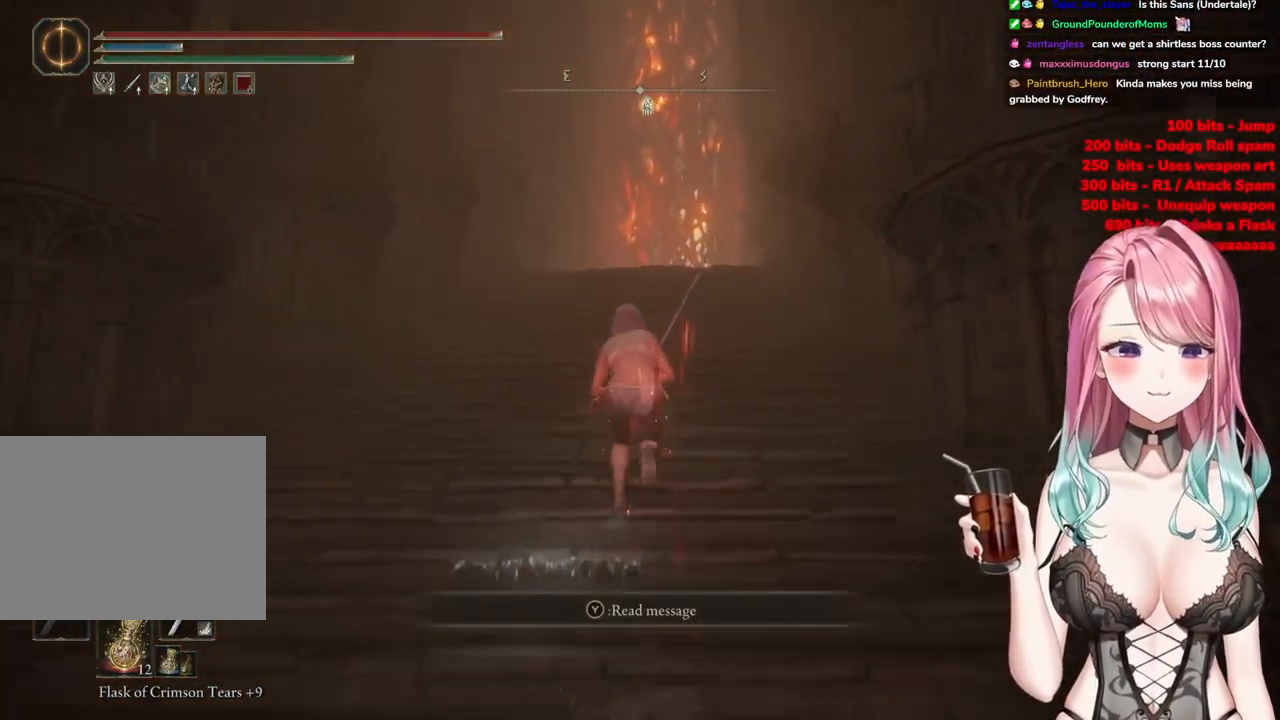
{"buttons": ["CIRCLE"], "left_stick": "up", "right_stick": "center", "events": []}
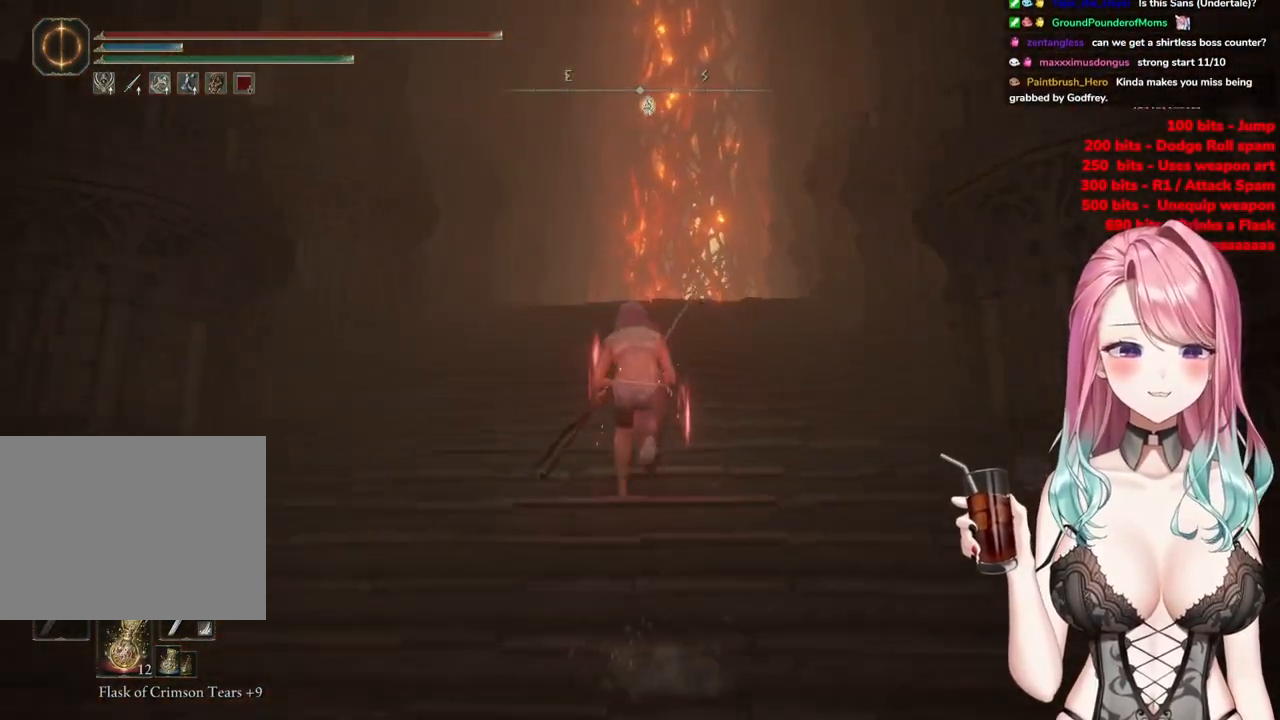
{"buttons": ["CIRCLE"], "left_stick": "up", "right_stick": "center", "events": []}
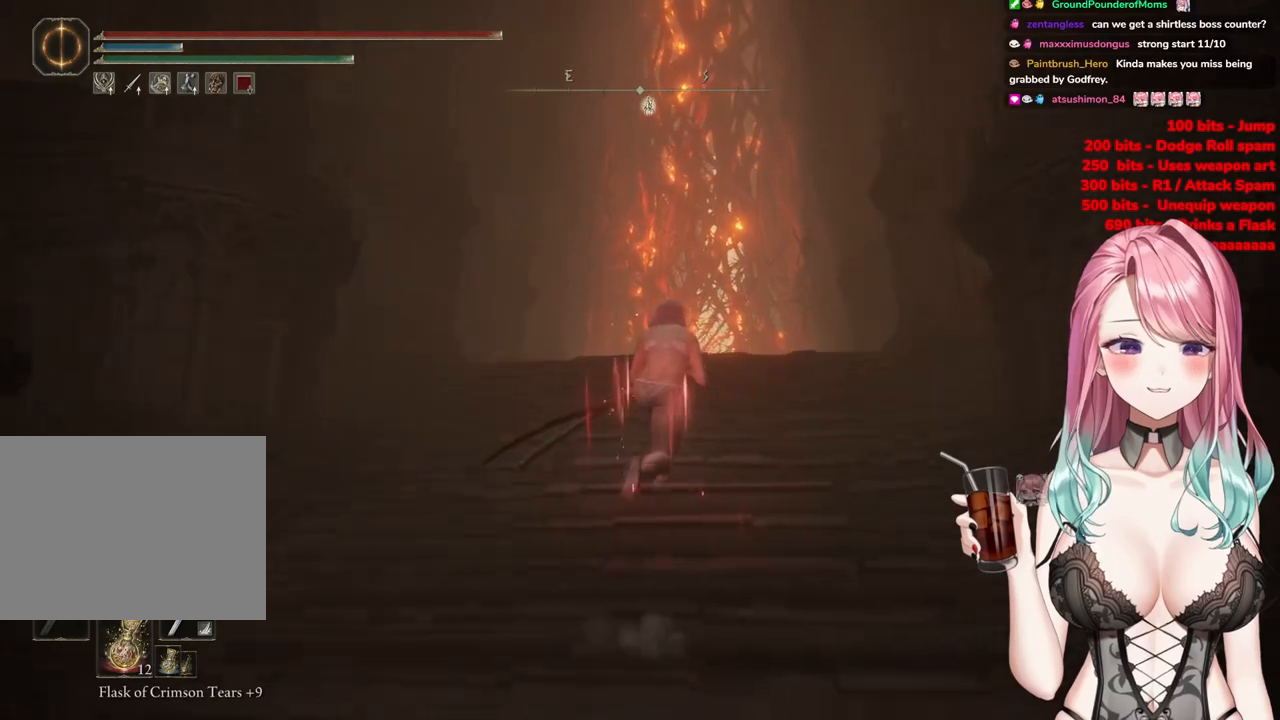
{"buttons": ["CIRCLE"], "left_stick": "up", "right_stick": "center", "events": []}
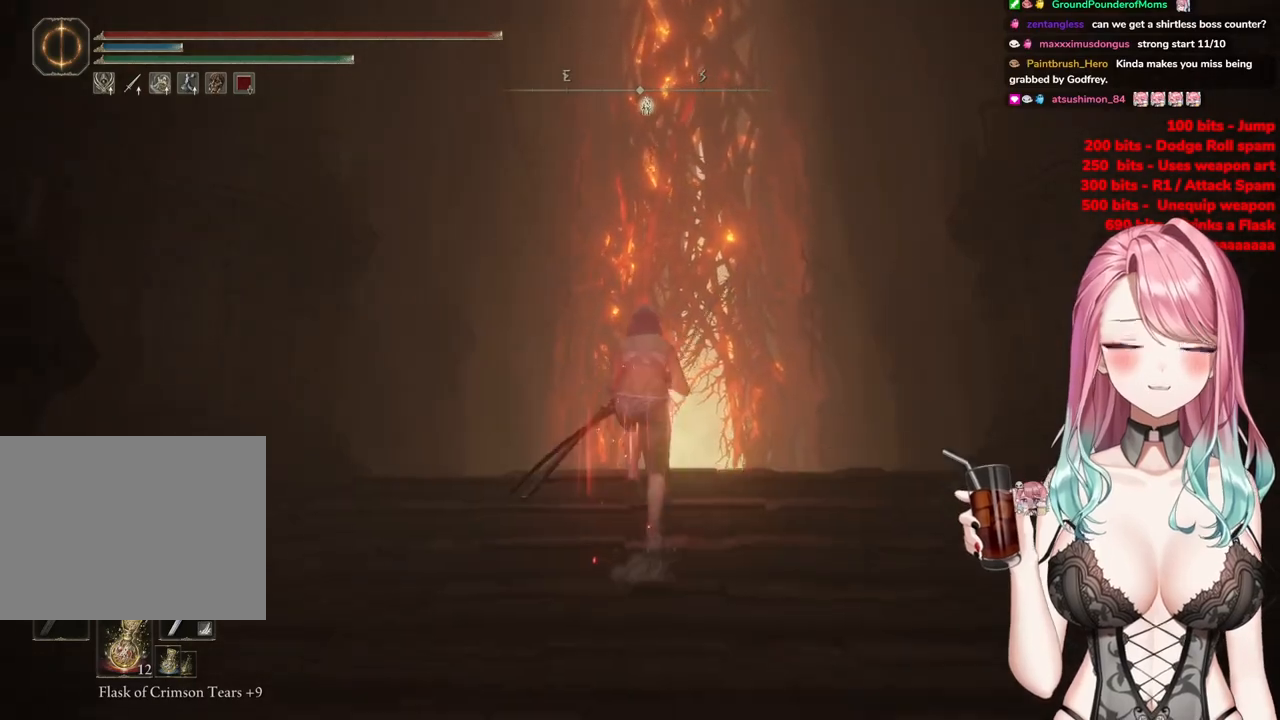
{"buttons": ["CIRCLE"], "left_stick": "up", "right_stick": "center", "events": []}
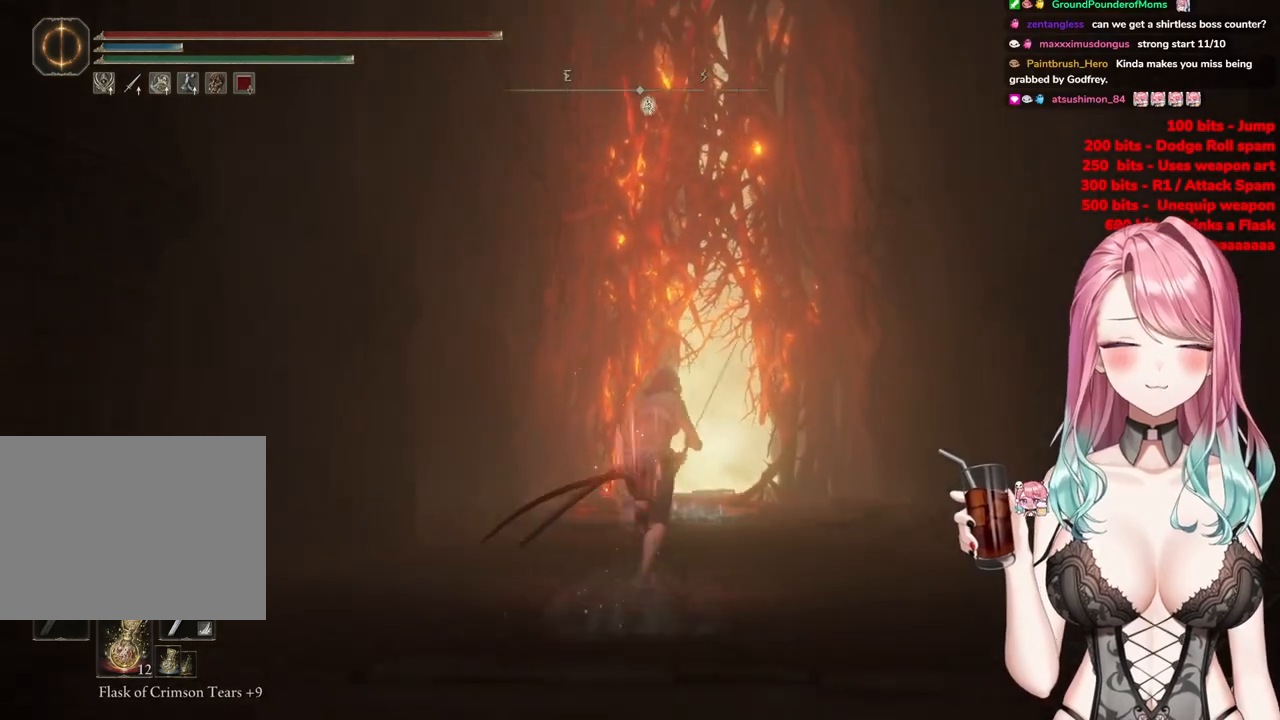
{"buttons": ["CIRCLE"], "left_stick": "up", "right_stick": "center", "events": []}
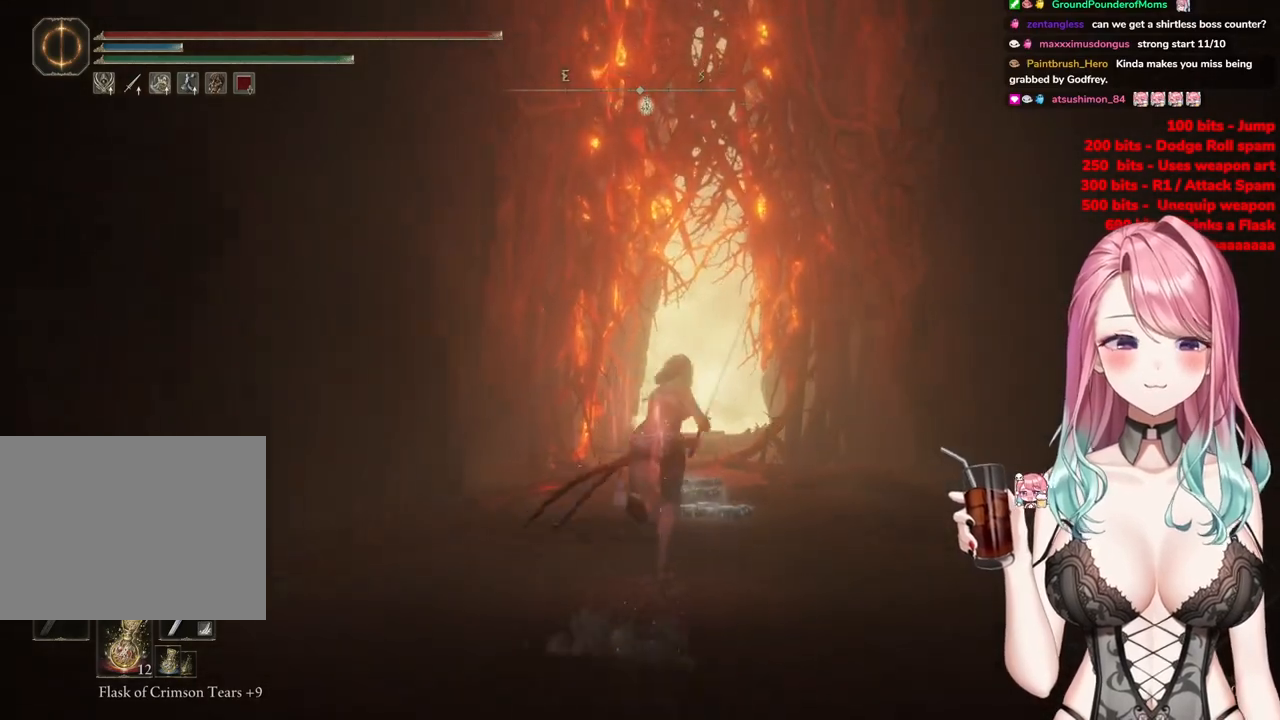
{"buttons": ["CIRCLE"], "left_stick": "up", "right_stick": "center", "events": []}
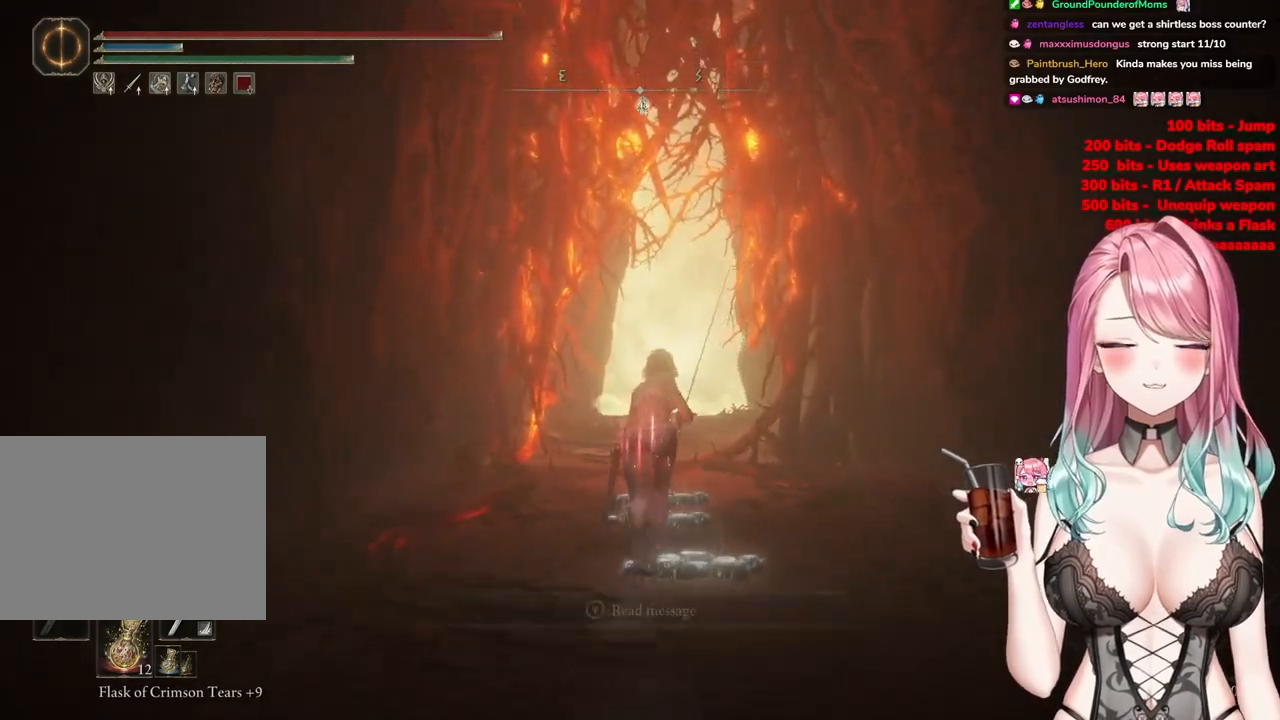
{"buttons": ["CIRCLE"], "left_stick": "up", "right_stick": "center", "events": []}
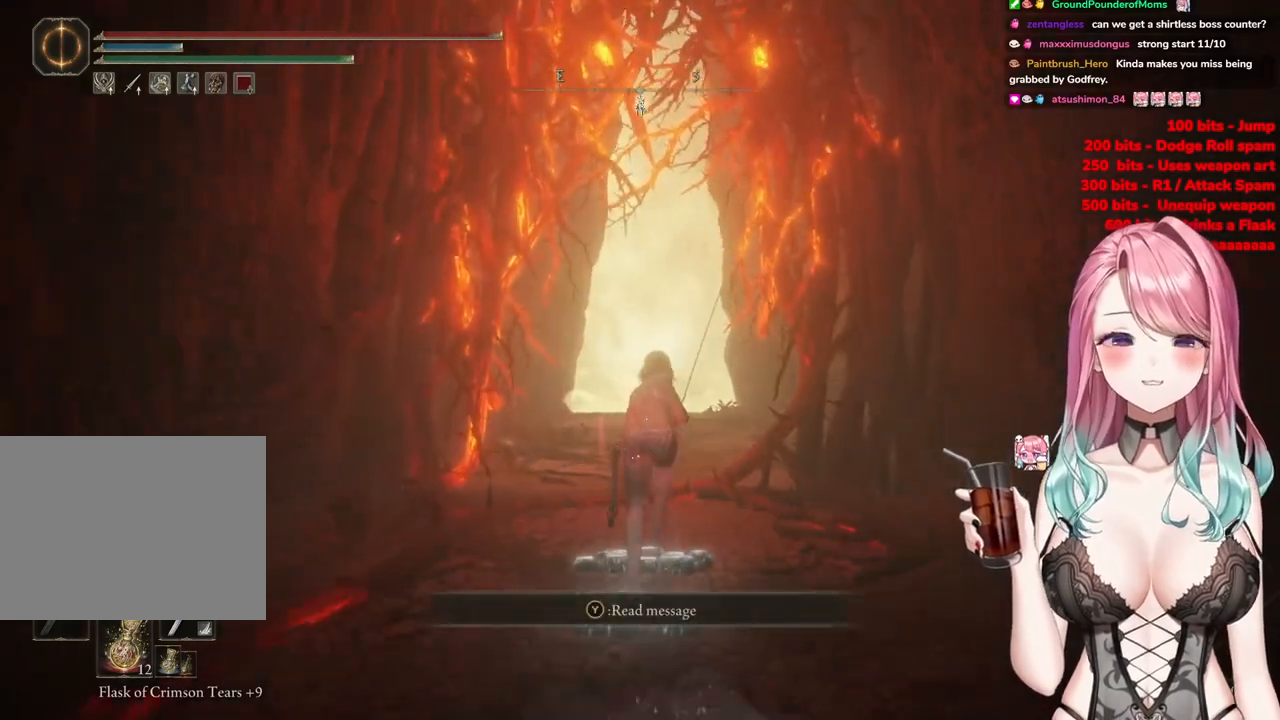
{"buttons": ["CIRCLE"], "left_stick": "up", "right_stick": "center", "events": []}
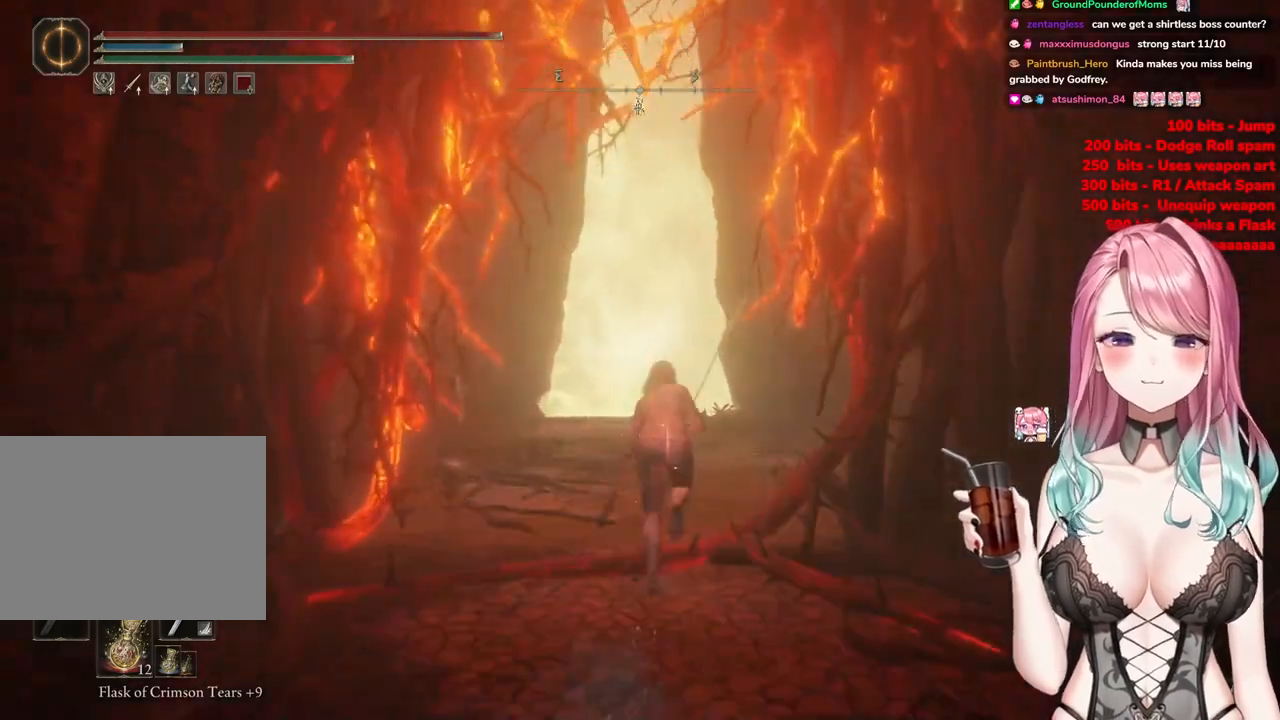
{"buttons": ["CIRCLE"], "left_stick": "up", "right_stick": "center", "events": []}
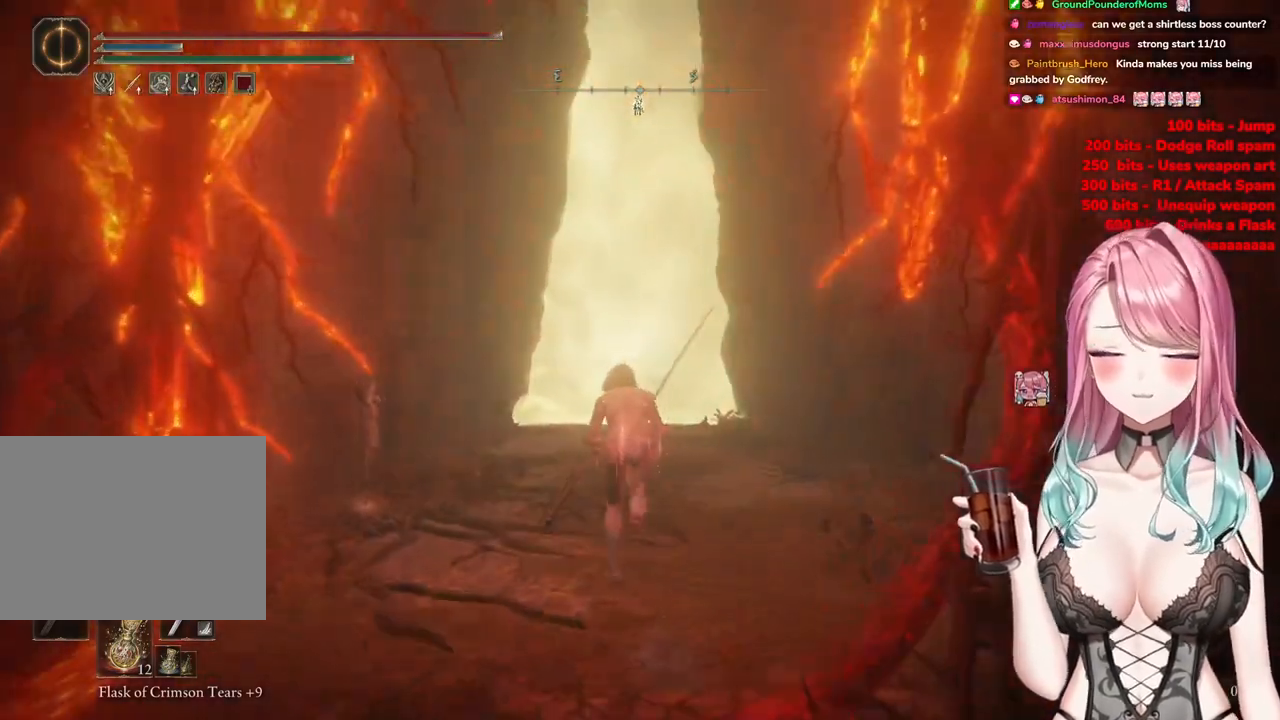
{"buttons": ["CIRCLE"], "left_stick": "up", "right_stick": "center", "events": []}
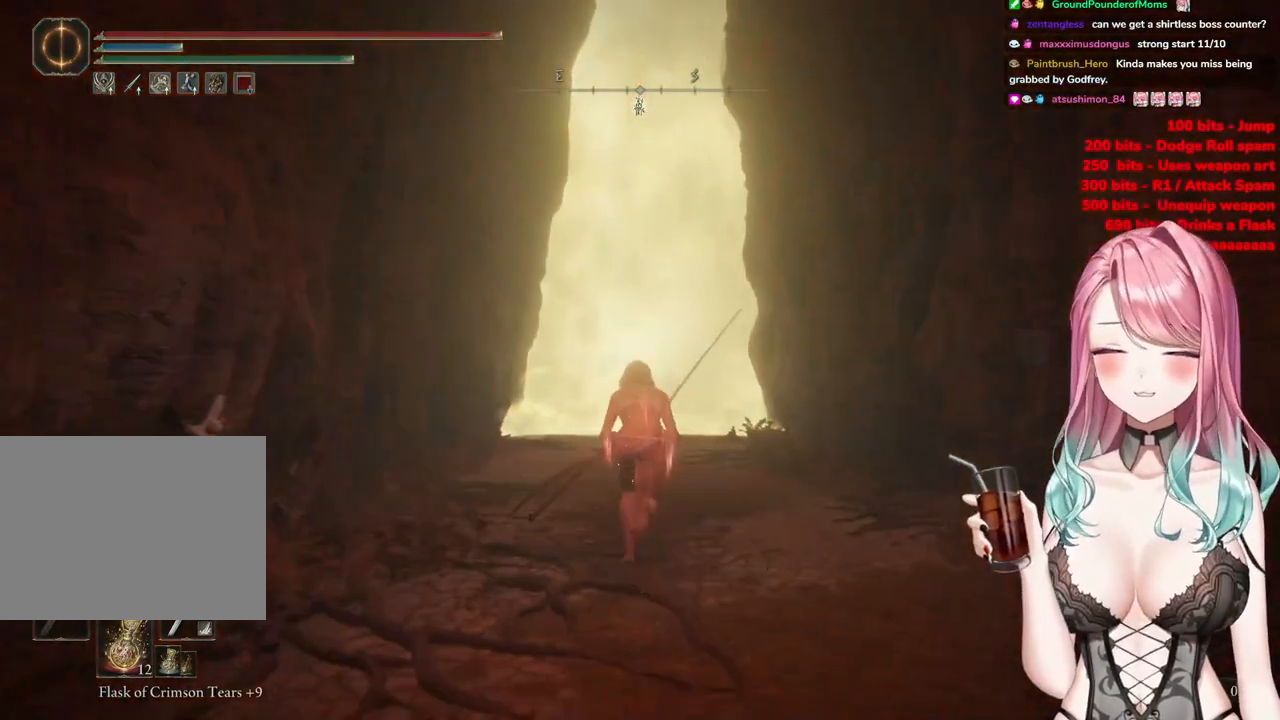
{"buttons": ["CIRCLE"], "left_stick": "up", "right_stick": "center", "events": []}
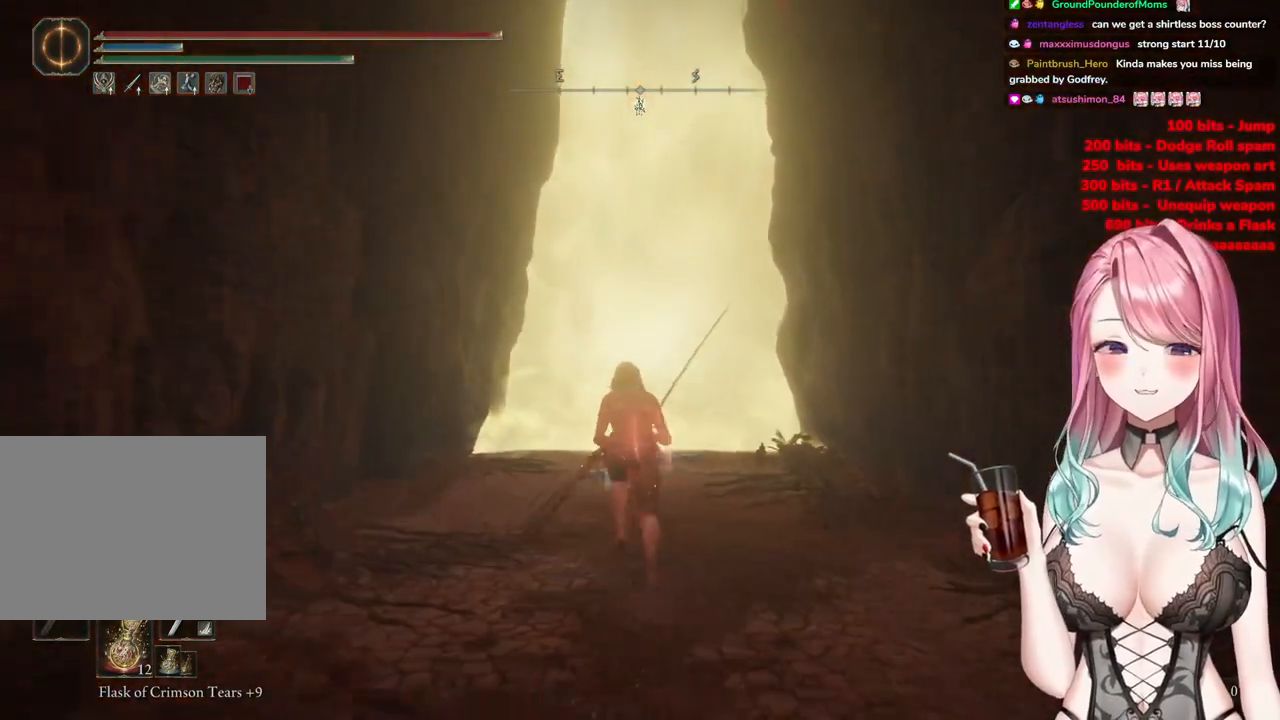
{"buttons": ["CIRCLE"], "left_stick": "up", "right_stick": "center", "events": []}
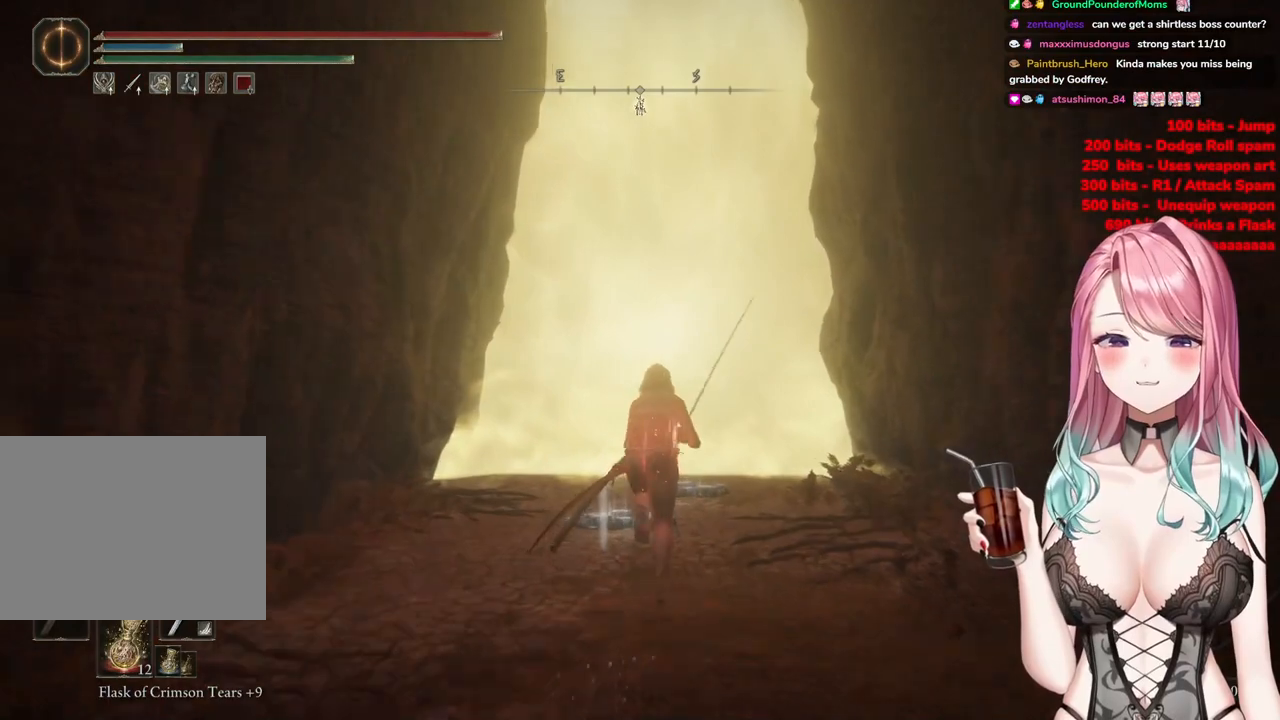
{"buttons": ["CIRCLE"], "left_stick": "up", "right_stick": "center", "events": []}